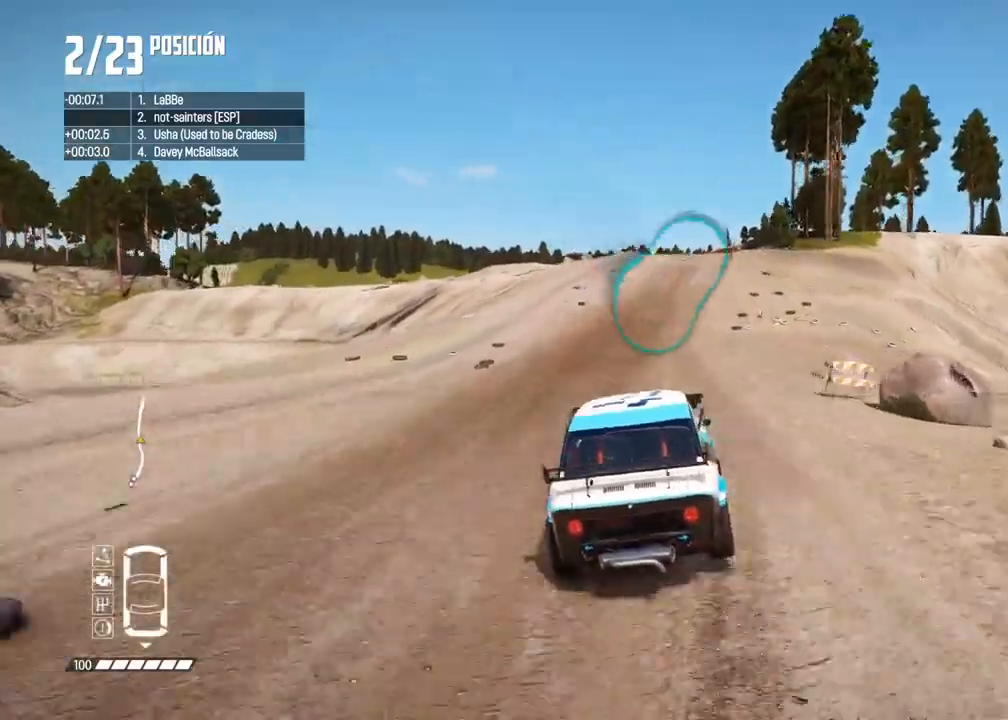
Gameplay with a controller (Xbox layout); each line is a JSON object with the inputs held at the frame after it. "events" lists button and stick changes between this image and that frame as [ms after this image, input, new state], when the widget could be followed in between. Not read: L3 R3.
{"buttons": [], "left_stick": "center", "right_stick": "center", "events": [[167, "left_stick", "right"], [200, "R2", "up"], [317, "left_stick", "center"]]}
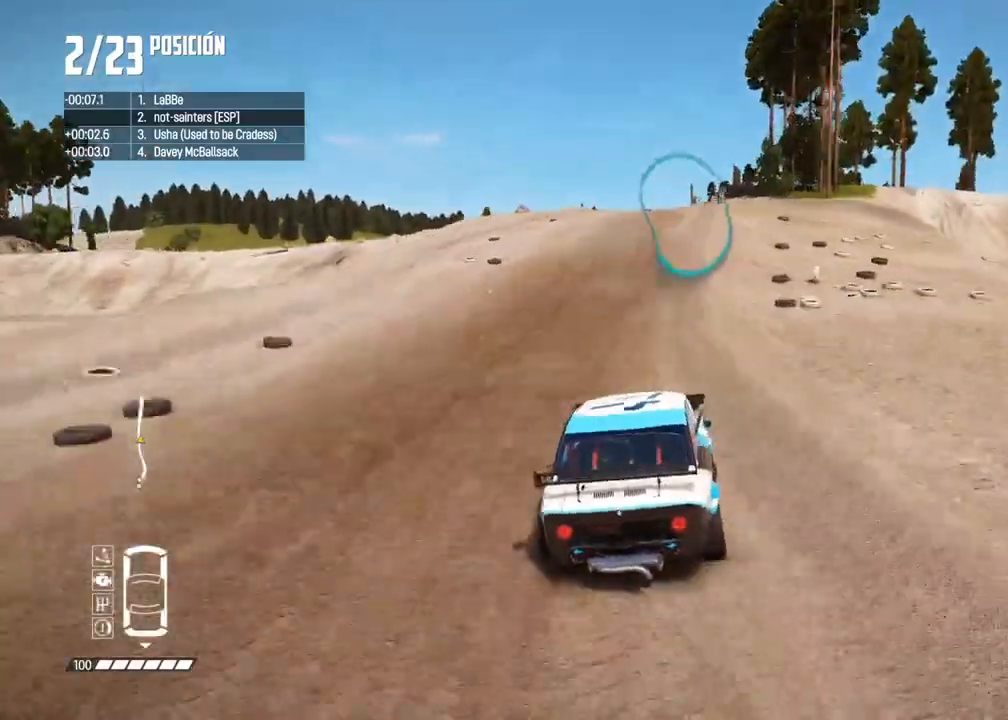
{"buttons": [], "left_stick": "center", "right_stick": "center", "events": [[83, "left_stick", "right"], [150, "L2", "down"], [183, "right_stick", "up"], [217, "R2", "down"], [217, "left_stick", "center"], [233, "X", "down"], [267, "L2", "up"], [317, "X", "up"], [350, "R2", "up"], [400, "right_stick", "center"]]}
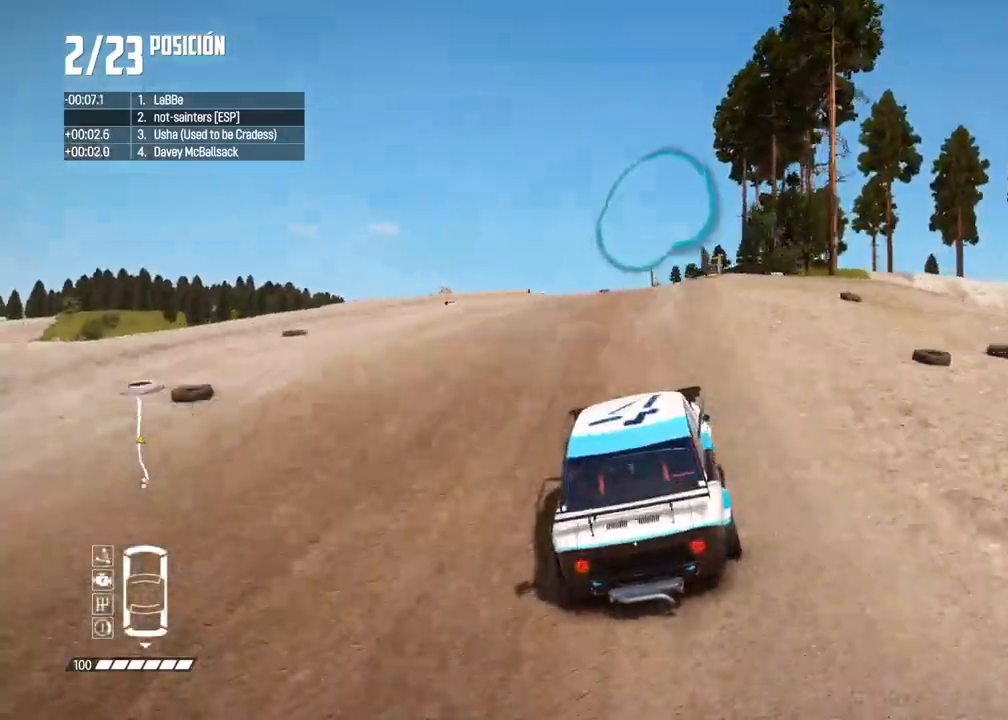
{"buttons": ["R2"], "left_stick": "center", "right_stick": "center", "events": [[250, "left_stick", "right"], [367, "left_stick", "center"], [450, "R2", "down"]]}
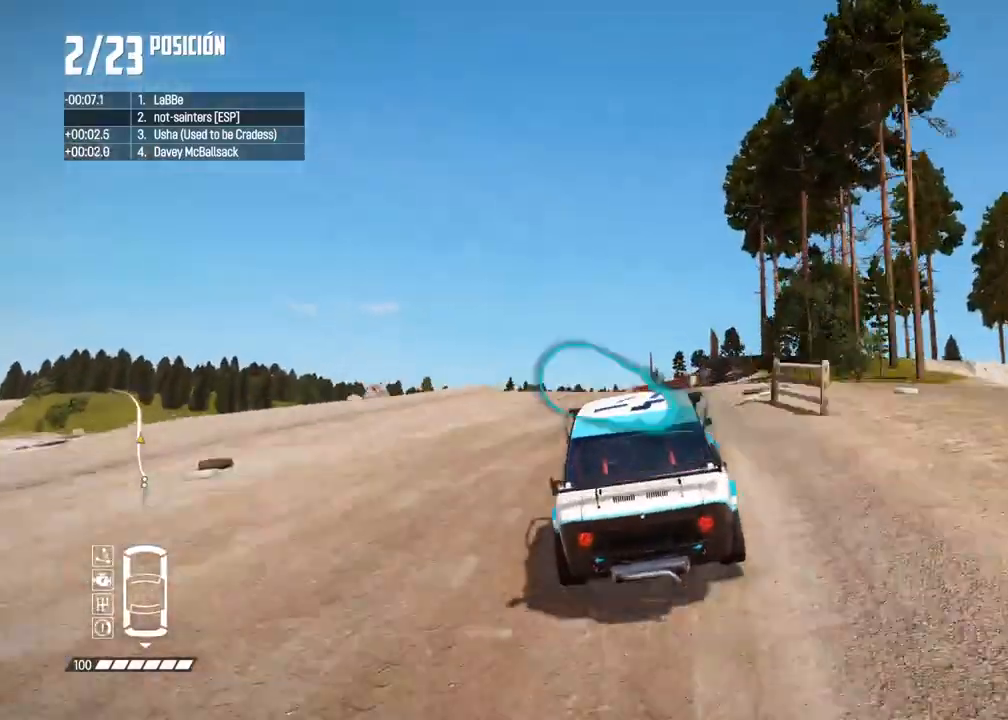
{"buttons": ["R2"], "left_stick": "center", "right_stick": "center", "events": [[33, "R2", "up"], [383, "R2", "down"]]}
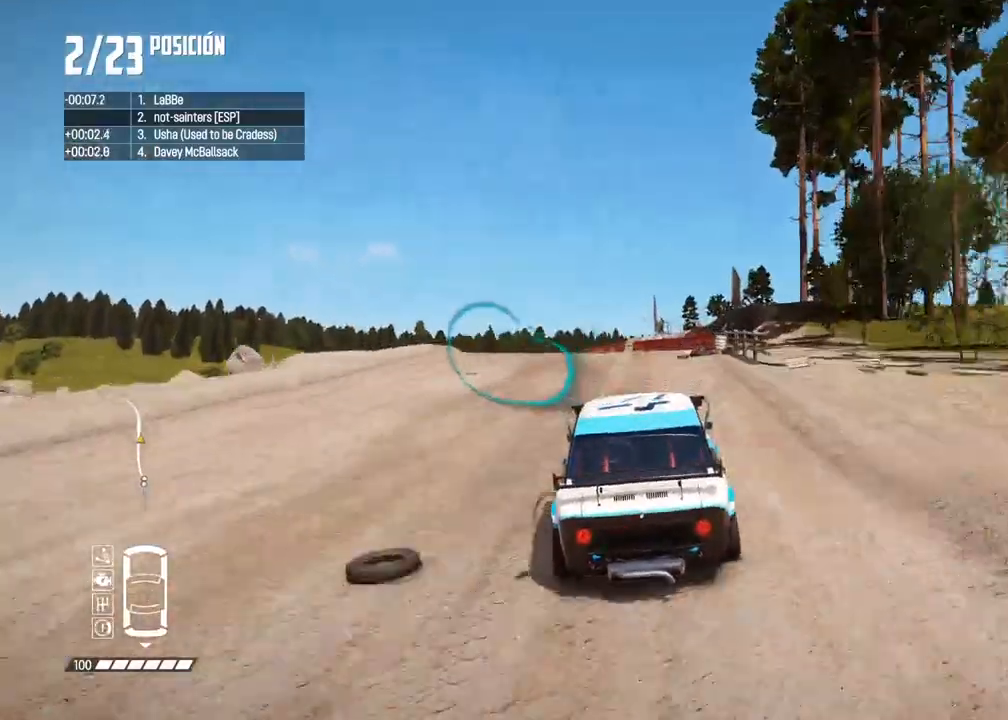
{"buttons": [], "left_stick": "left", "right_stick": "center", "events": [[33, "R2", "up"], [67, "left_stick", "left"]]}
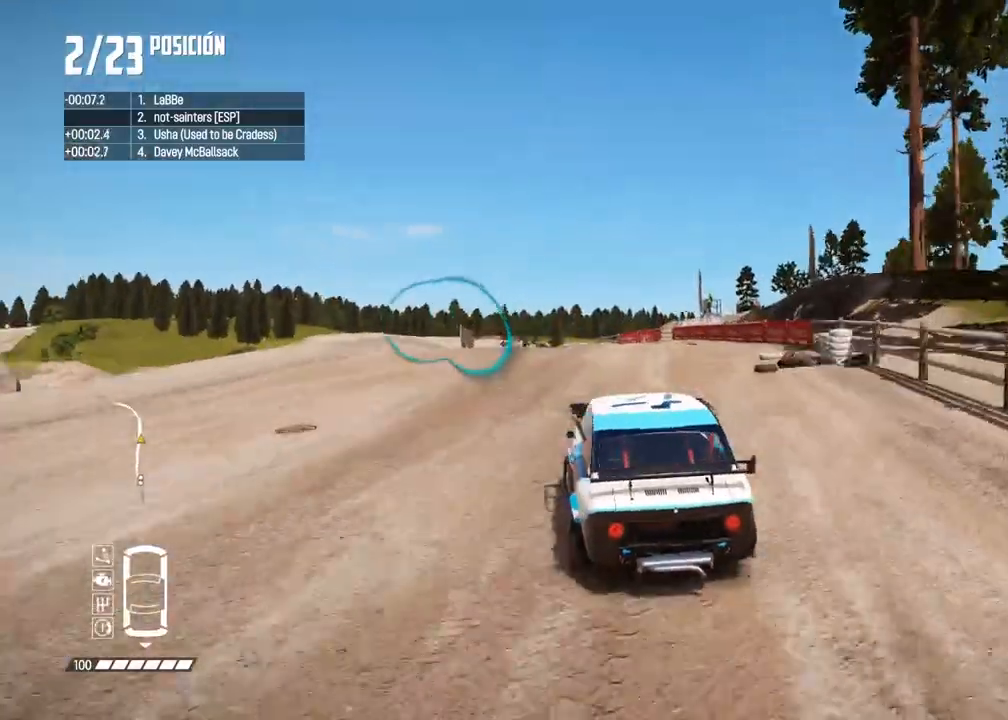
{"buttons": ["R2"], "left_stick": "left", "right_stick": "center", "events": [[67, "R2", "down"], [83, "left_stick", "center"], [150, "R2", "up"], [200, "R2", "down"], [350, "left_stick", "left"]]}
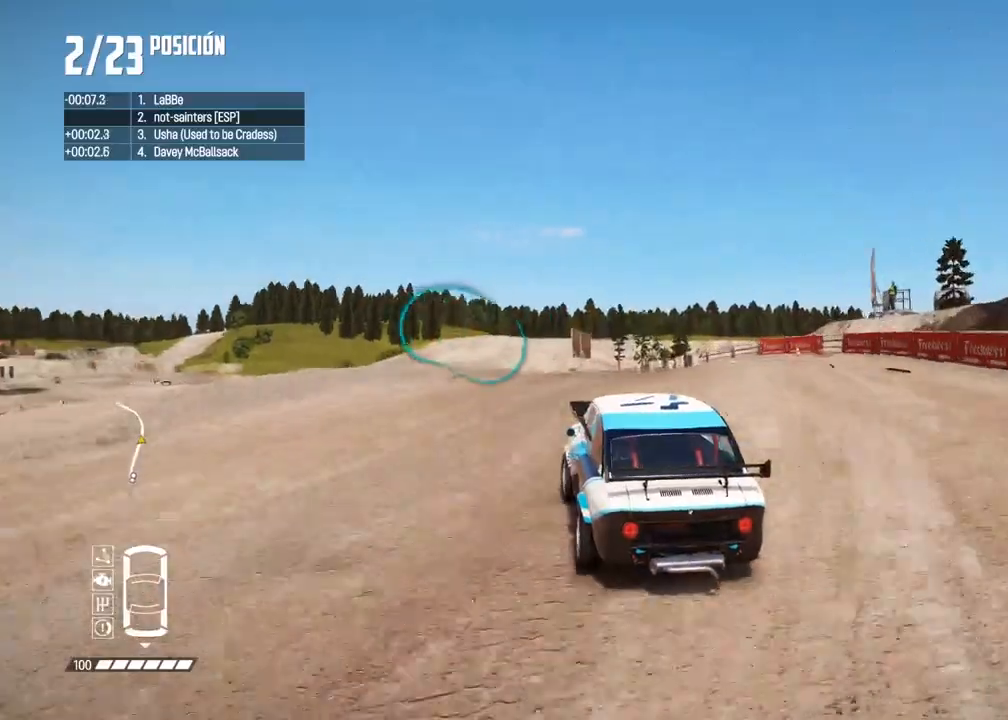
{"buttons": ["R2"], "left_stick": "center", "right_stick": "center", "events": [[17, "R2", "up"], [217, "left_stick", "center"], [250, "R2", "down"], [283, "left_stick", "left"], [383, "R2", "up"], [417, "left_stick", "center"], [433, "R2", "down"]]}
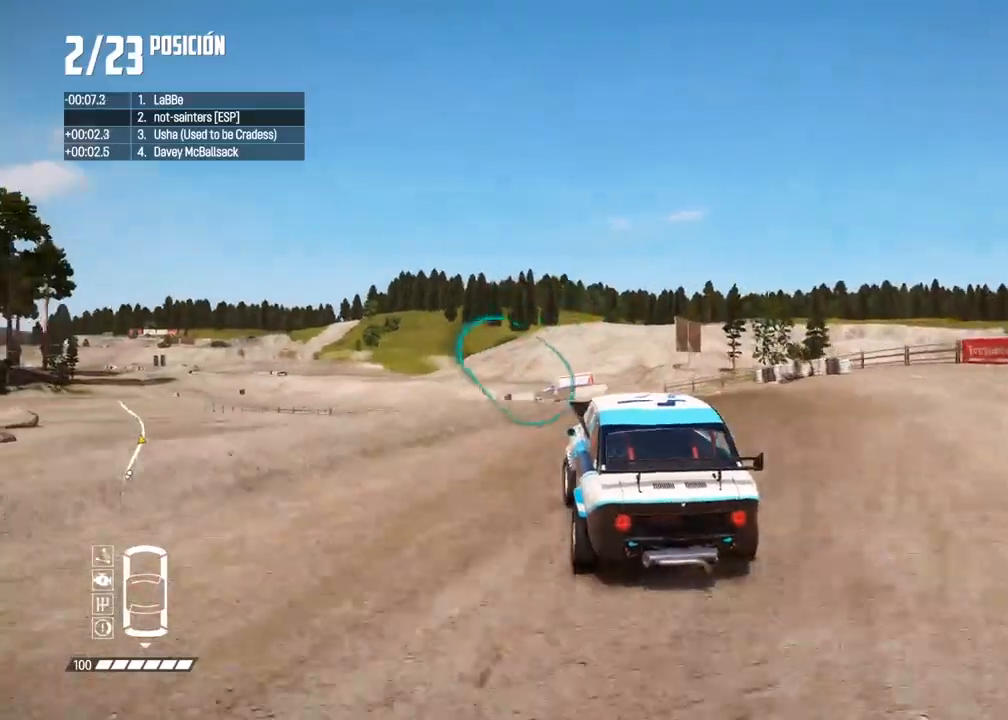
{"buttons": [], "left_stick": "left", "right_stick": "center", "events": [[33, "R2", "up"], [150, "R2", "down"], [233, "R2", "up"], [317, "R2", "down"], [383, "left_stick", "left"], [433, "R2", "up"]]}
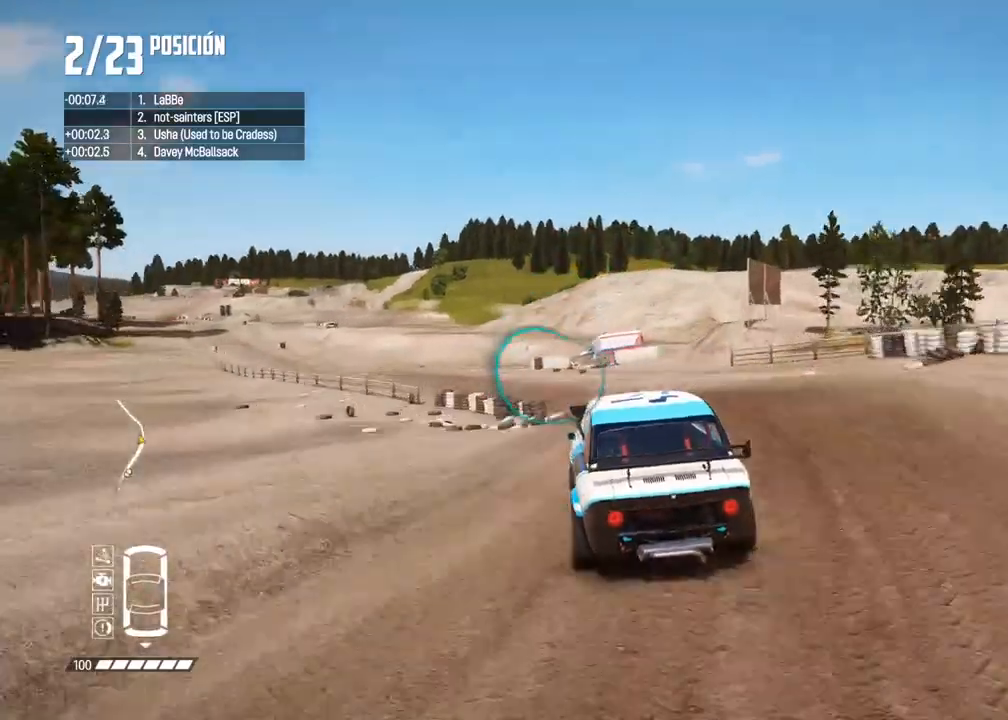
{"buttons": ["R2"], "left_stick": "left", "right_stick": "center", "events": [[17, "R2", "down"], [33, "left_stick", "center"], [100, "left_stick", "left"], [267, "left_stick", "center"], [317, "left_stick", "left"], [333, "R2", "up"], [400, "R2", "down"]]}
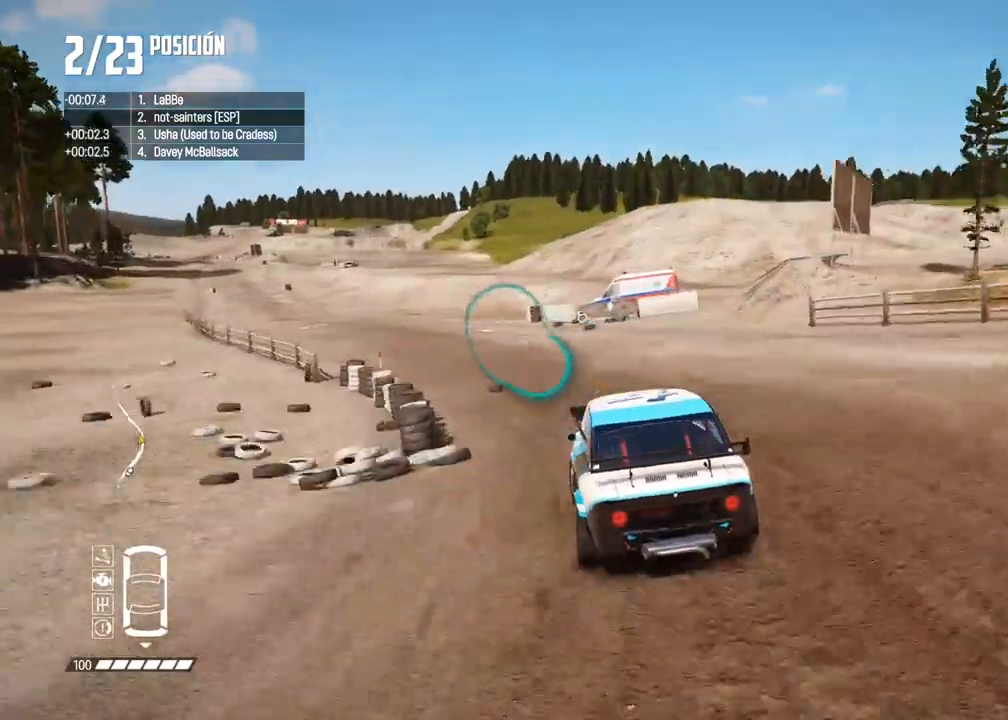
{"buttons": ["R2"], "left_stick": "left", "right_stick": "center", "events": [[217, "left_stick", "center"], [417, "left_stick", "left"]]}
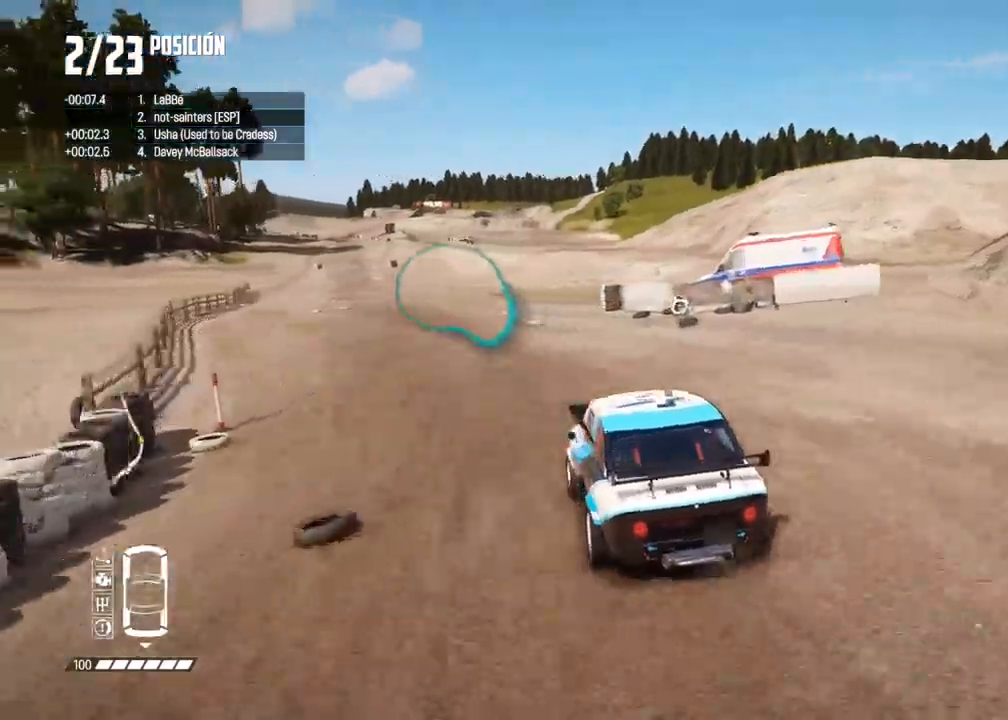
{"buttons": ["R2"], "left_stick": "center", "right_stick": "center", "events": [[50, "left_stick", "center"], [117, "left_stick", "left"], [267, "left_stick", "center"], [333, "left_stick", "left"], [467, "left_stick", "center"]]}
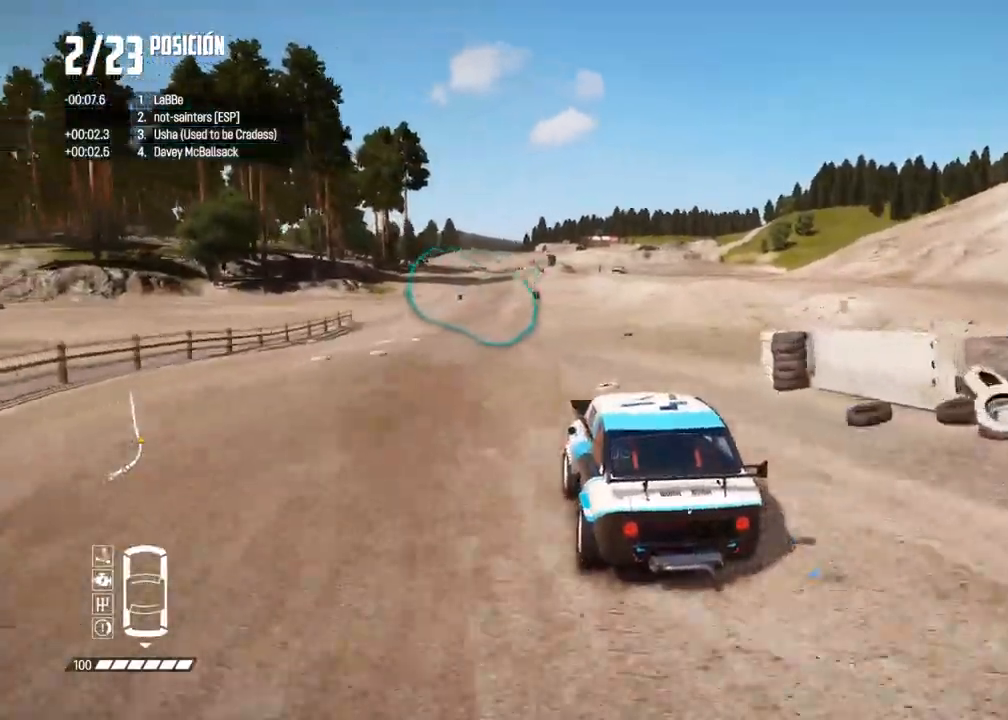
{"buttons": ["R2"], "left_stick": "center", "right_stick": "center", "events": [[33, "left_stick", "left"], [183, "left_stick", "center"], [250, "left_stick", "right"], [417, "left_stick", "center"]]}
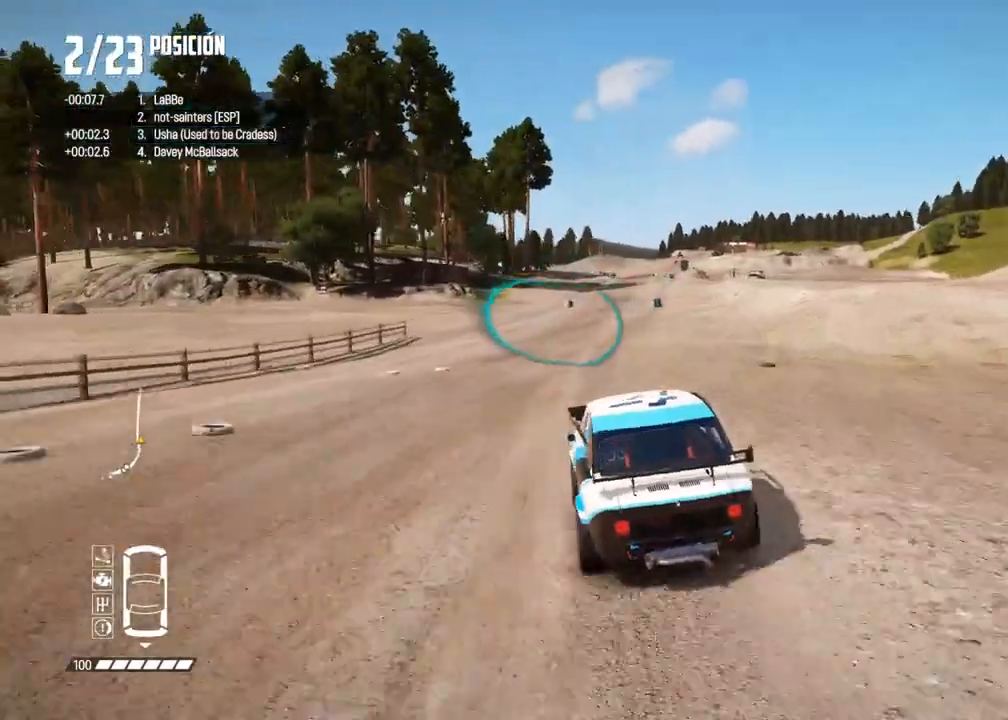
{"buttons": ["R2"], "left_stick": "center", "right_stick": "center", "events": [[17, "left_stick", "right"], [167, "left_stick", "center"], [350, "left_stick", "right"], [483, "left_stick", "center"]]}
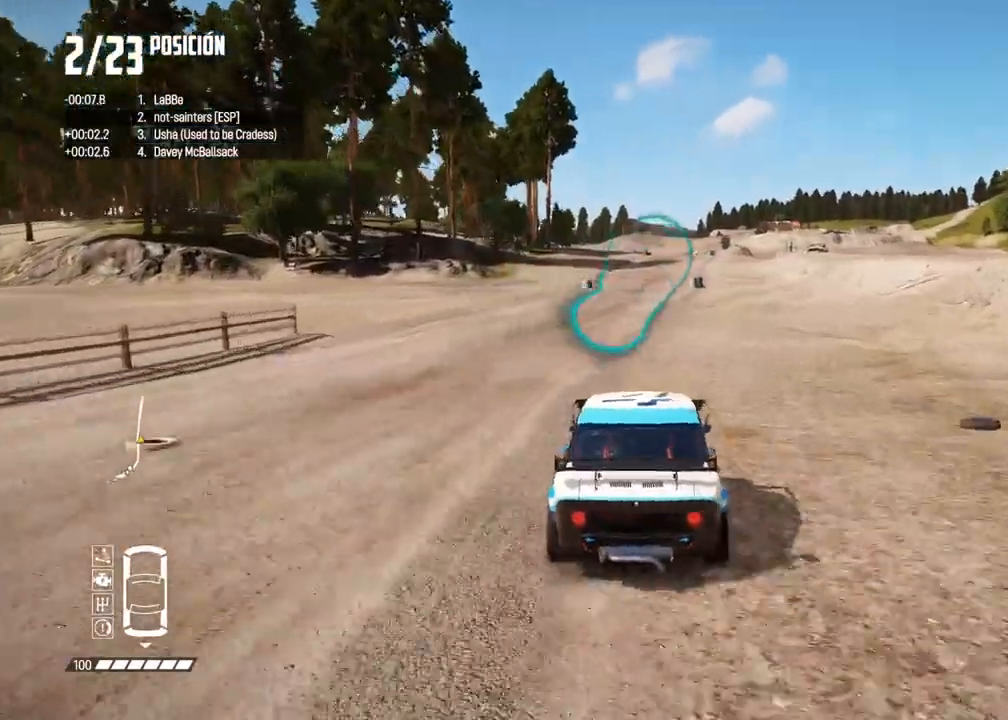
{"buttons": ["R2"], "left_stick": "center", "right_stick": "center", "events": []}
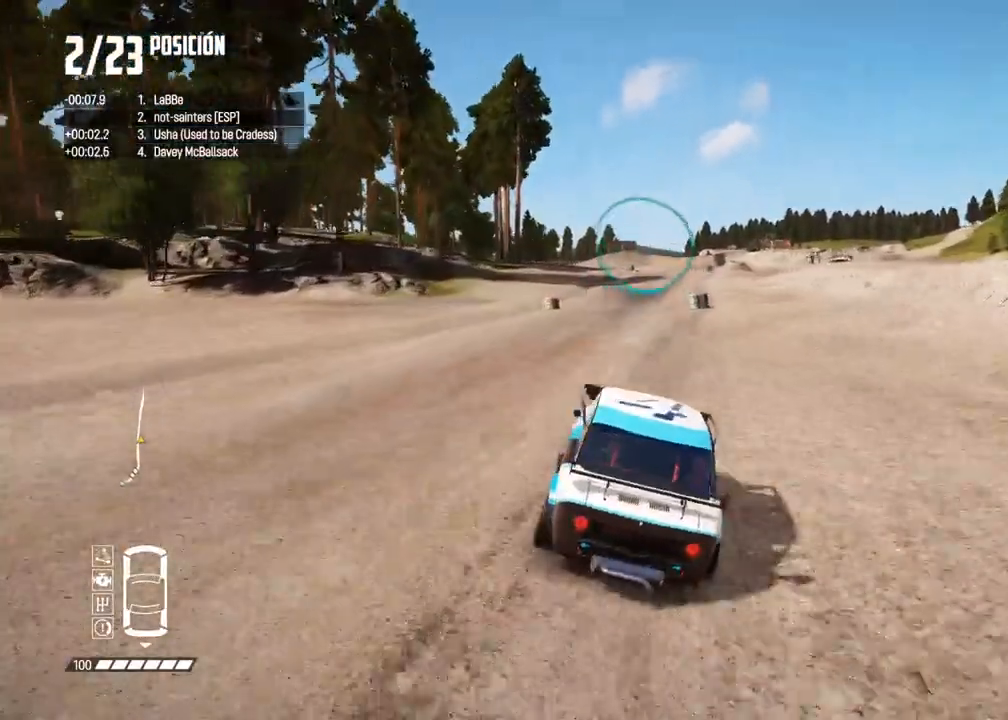
{"buttons": ["R2", "DPAD_RIGHT"], "left_stick": "center", "right_stick": "center", "events": [[500, "DPAD_RIGHT", "down"]]}
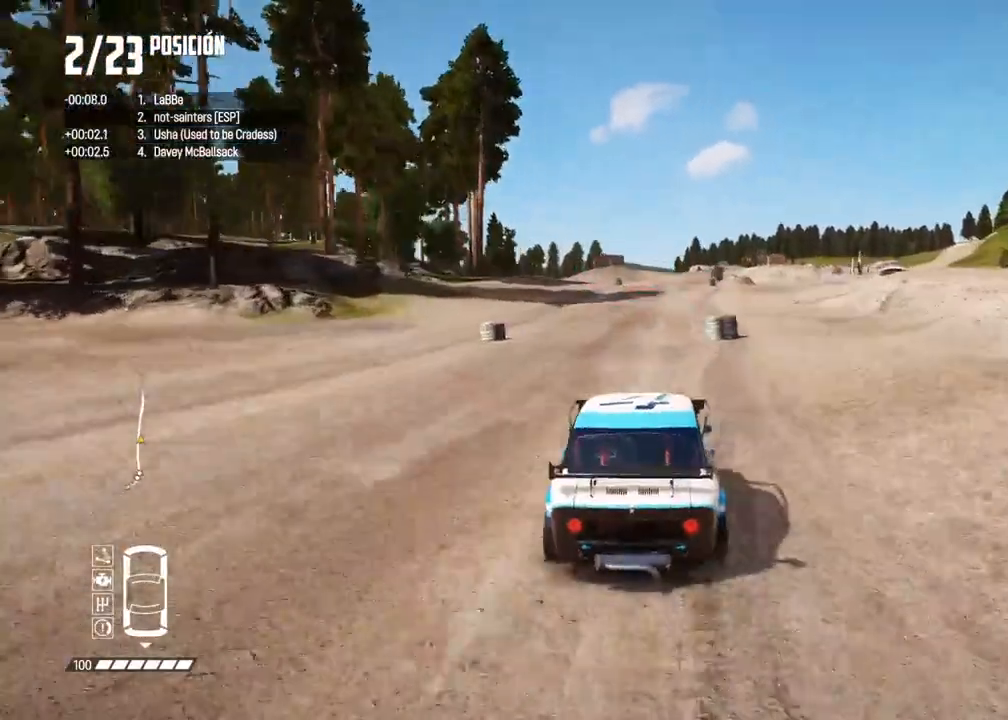
{"buttons": ["R2"], "left_stick": "center", "right_stick": "center", "events": [[17, "DPAD_RIGHT", "up"], [167, "left_stick", "left"], [250, "left_stick", "center"]]}
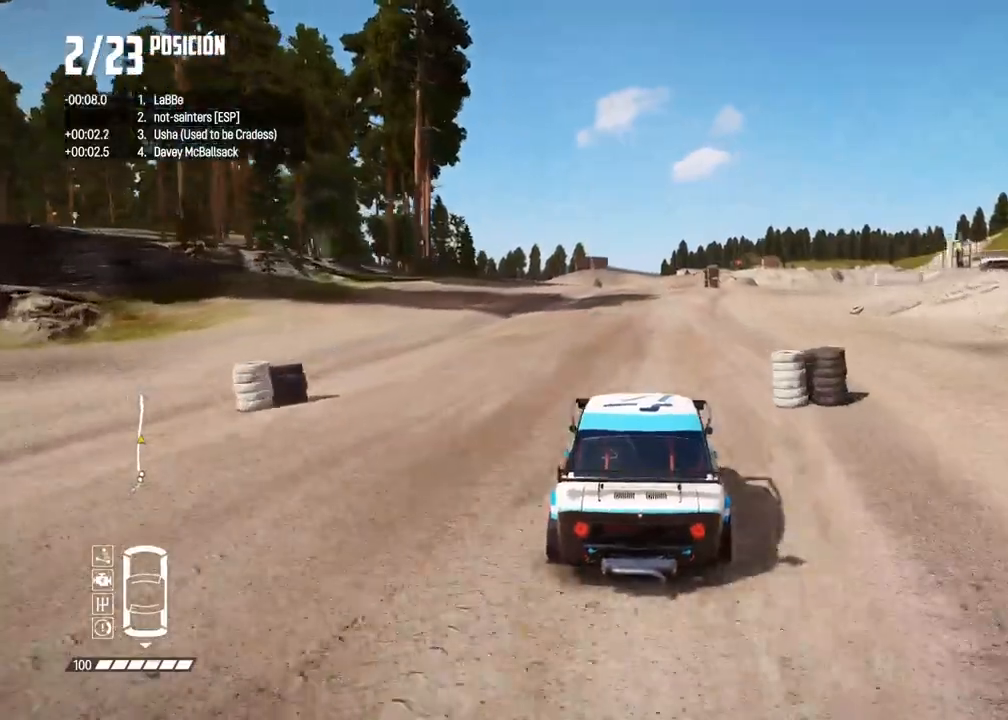
{"buttons": ["R2"], "left_stick": "center", "right_stick": "center", "events": []}
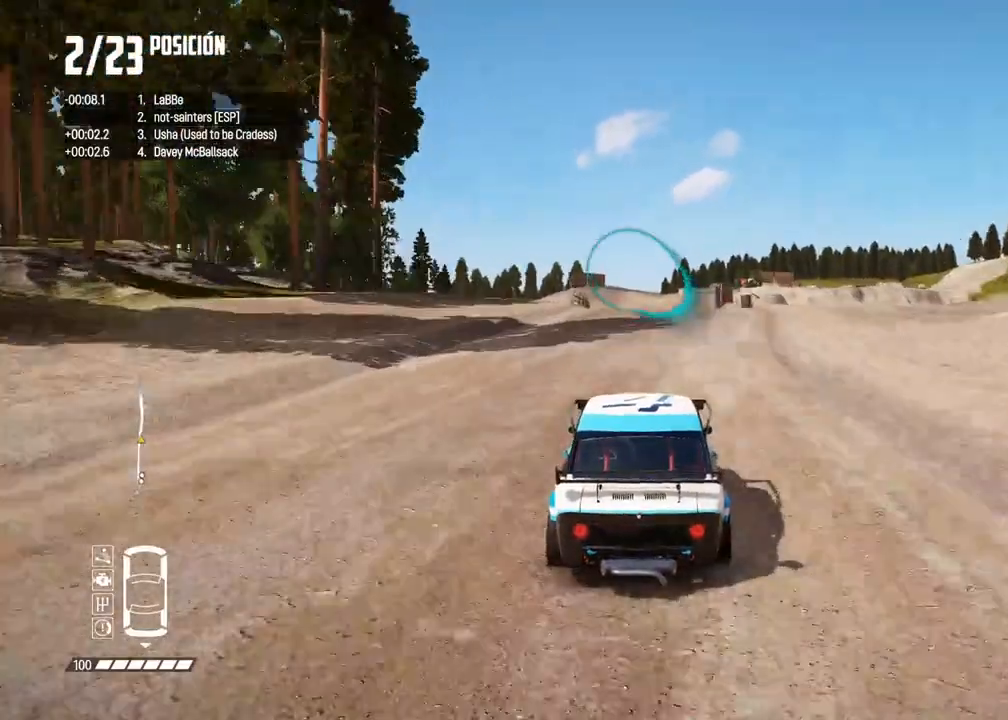
{"buttons": ["R2"], "left_stick": "center", "right_stick": "center", "events": []}
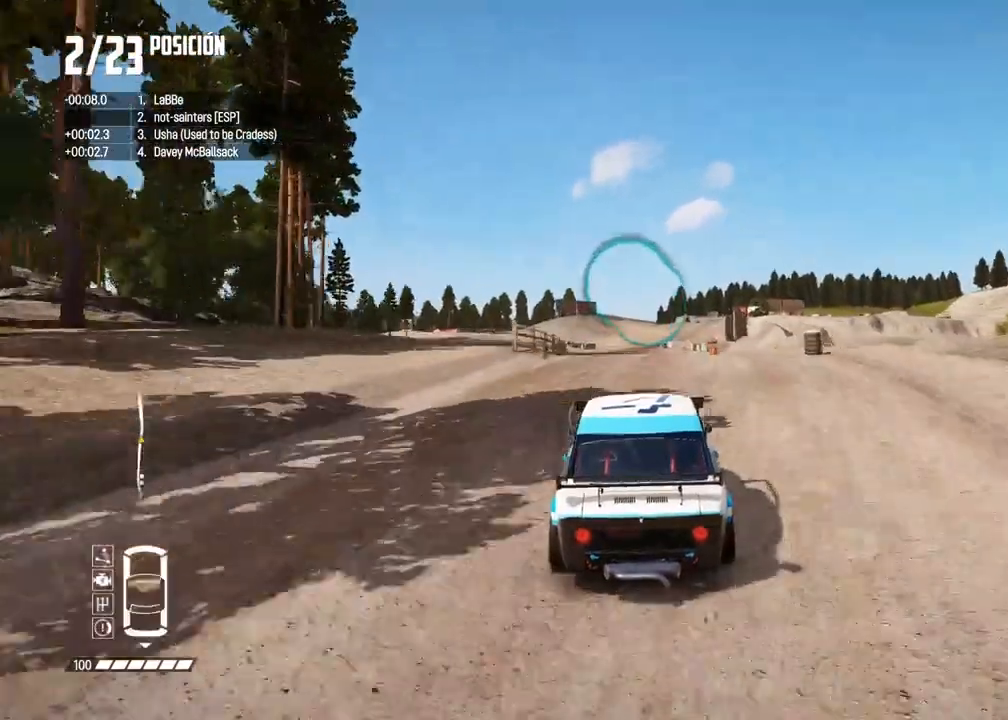
{"buttons": ["R2"], "left_stick": "center", "right_stick": "center", "events": []}
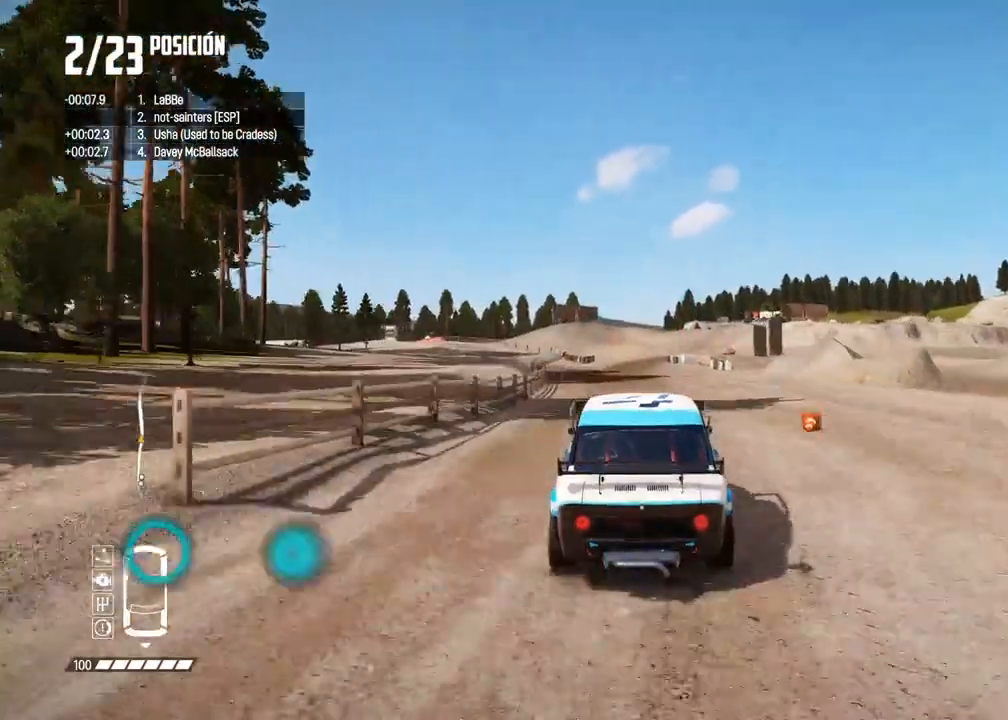
{"buttons": ["R2"], "left_stick": "center", "right_stick": "center", "events": []}
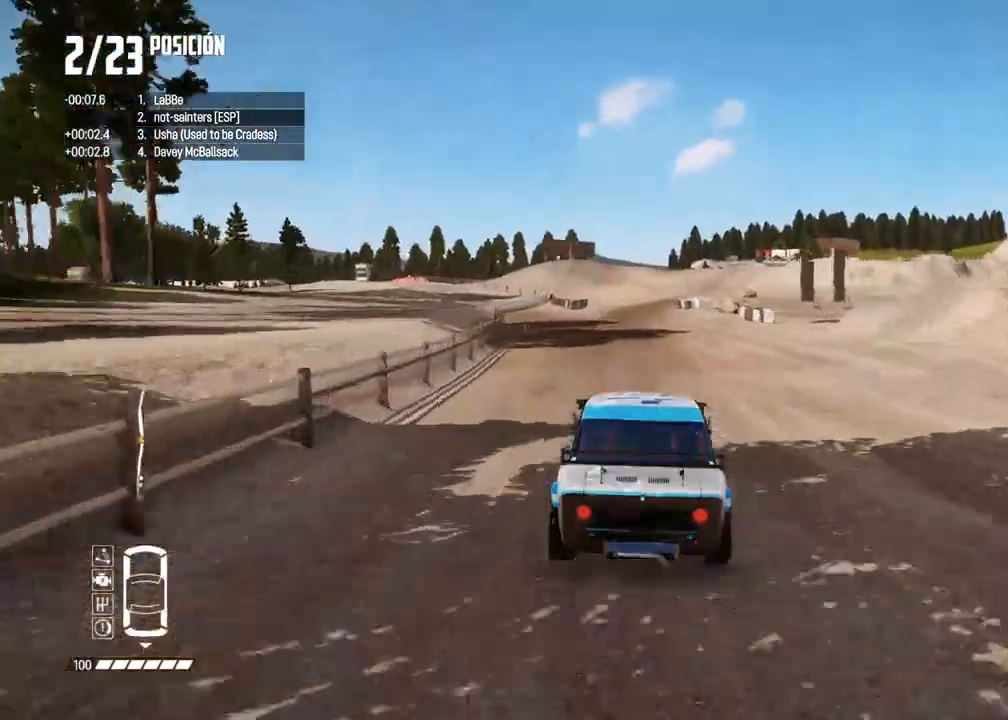
{"buttons": ["R2"], "left_stick": "center", "right_stick": "center", "events": []}
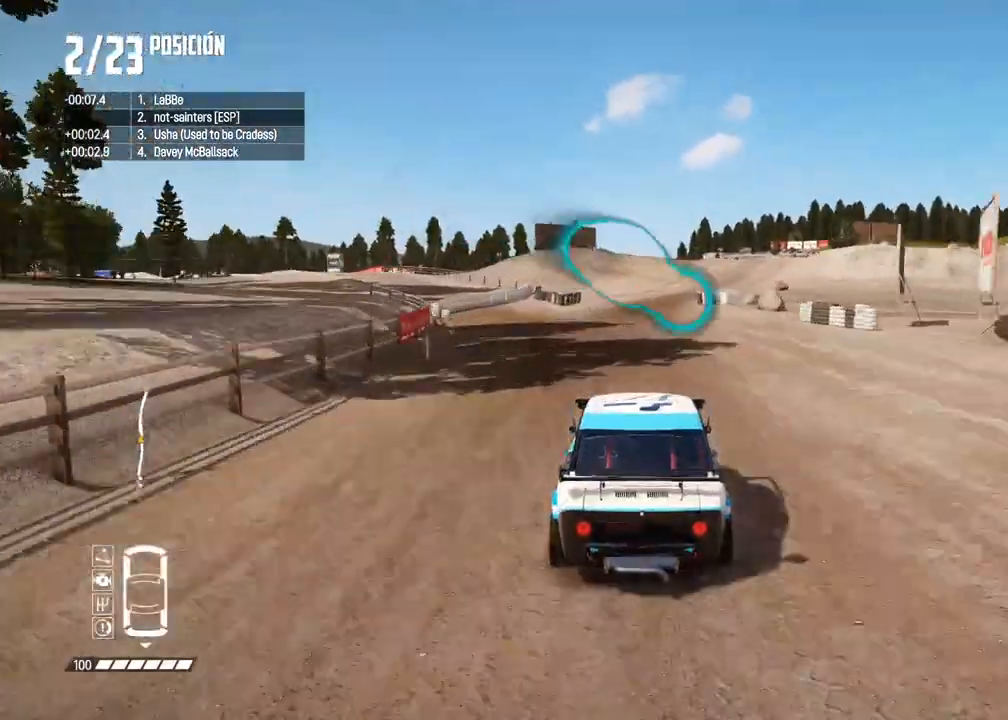
{"buttons": ["R2"], "left_stick": "center", "right_stick": "center", "events": [[183, "left_stick", "right"], [300, "left_stick", "center"]]}
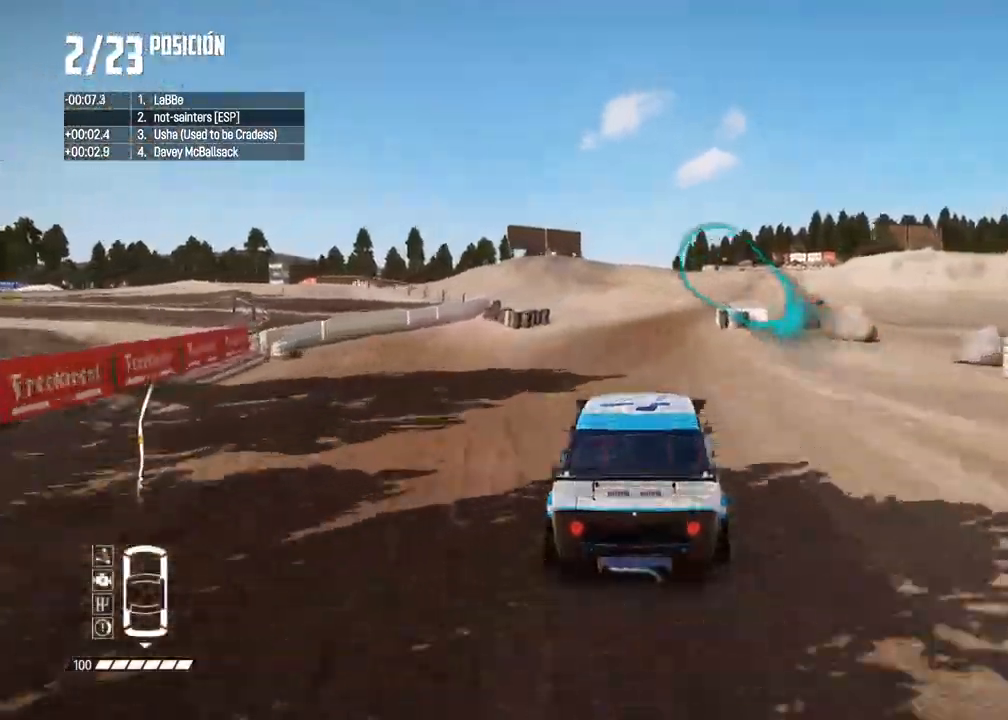
{"buttons": ["R2"], "left_stick": "center", "right_stick": "center", "events": [[50, "left_stick", "right"], [183, "right_stick", "up"], [200, "R1", "down"], [233, "left_stick", "center"], [250, "R1", "up"], [267, "right_stick", "center"], [383, "left_stick", "right"], [500, "left_stick", "center"]]}
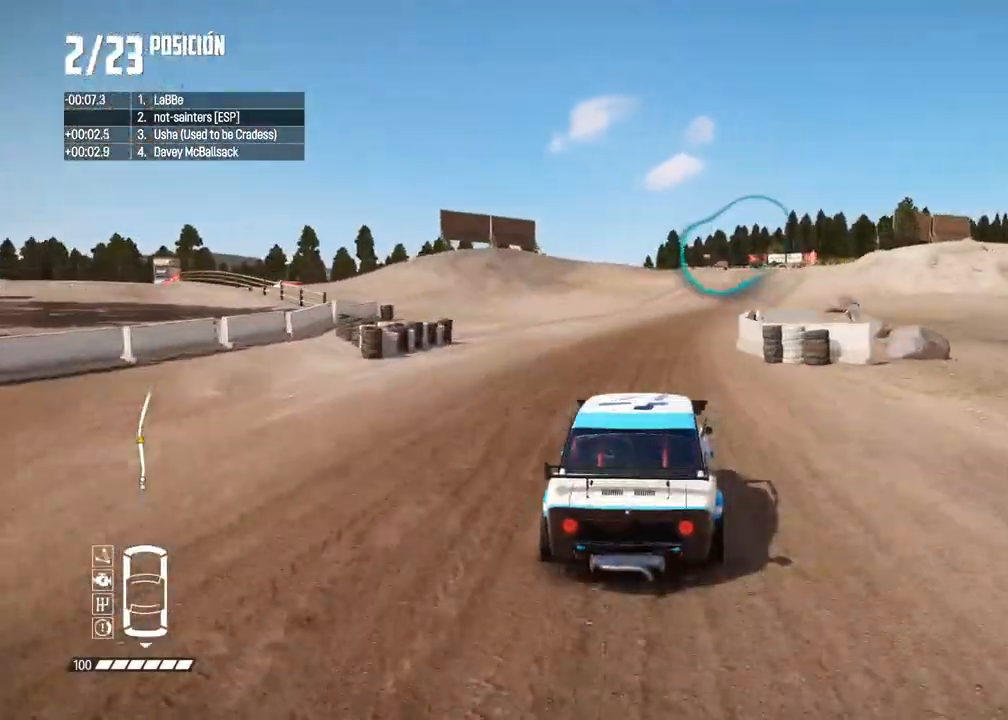
{"buttons": ["R2"], "left_stick": "center", "right_stick": "center", "events": [[117, "left_stick", "right"], [250, "left_stick", "center"], [333, "left_stick", "right"], [450, "left_stick", "center"]]}
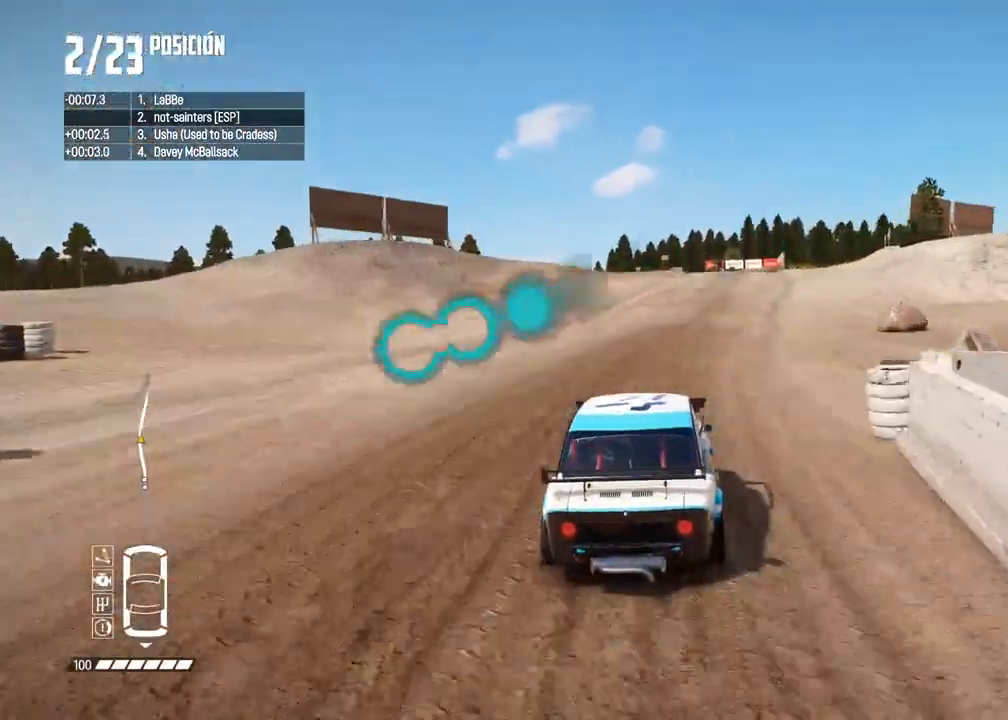
{"buttons": ["R2"], "left_stick": "right", "right_stick": "center", "events": [[50, "left_stick", "right"], [150, "left_stick", "center"], [267, "left_stick", "right"], [383, "left_stick", "center"], [467, "left_stick", "right"]]}
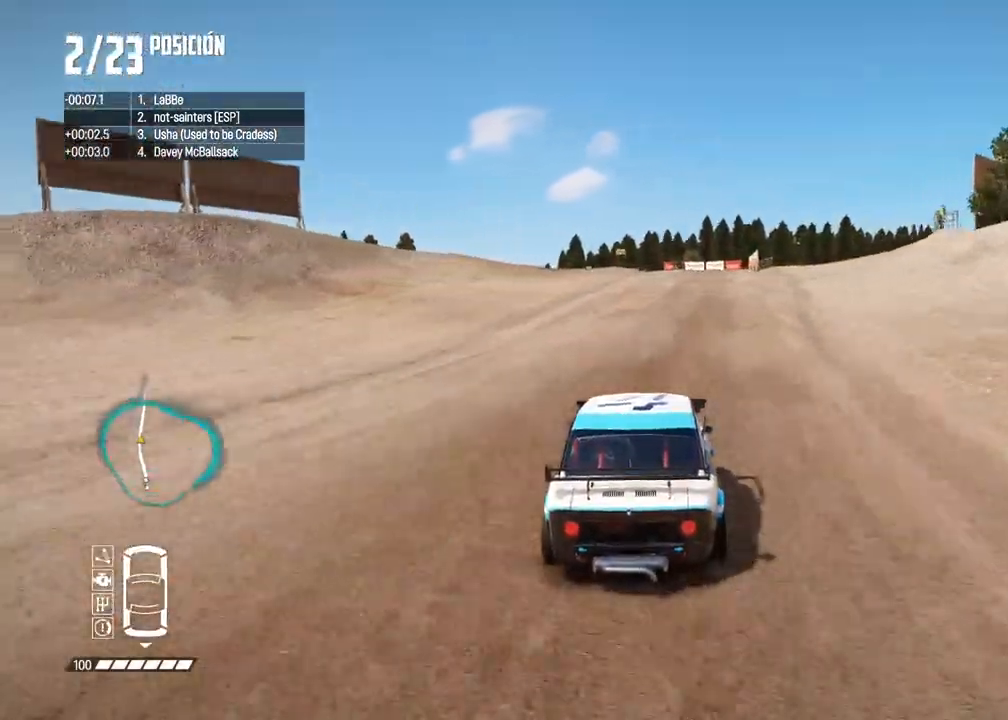
{"buttons": ["R2"], "left_stick": "center", "right_stick": "center", "events": [[67, "left_stick", "center"], [200, "left_stick", "right"], [317, "left_stick", "center"]]}
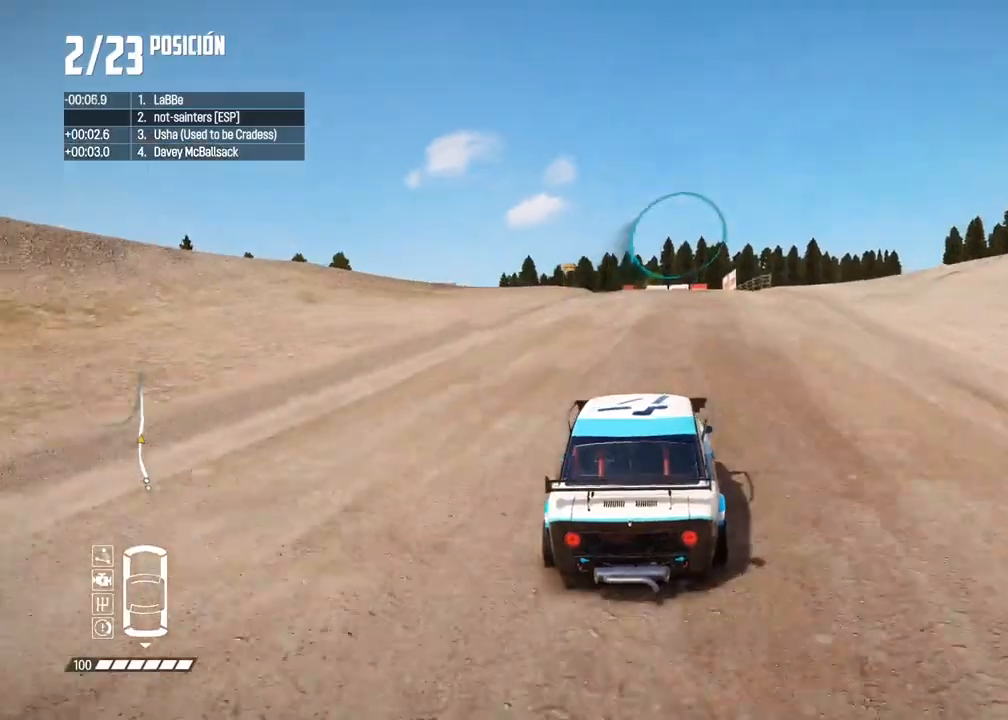
{"buttons": ["R2"], "left_stick": "center", "right_stick": "center", "events": []}
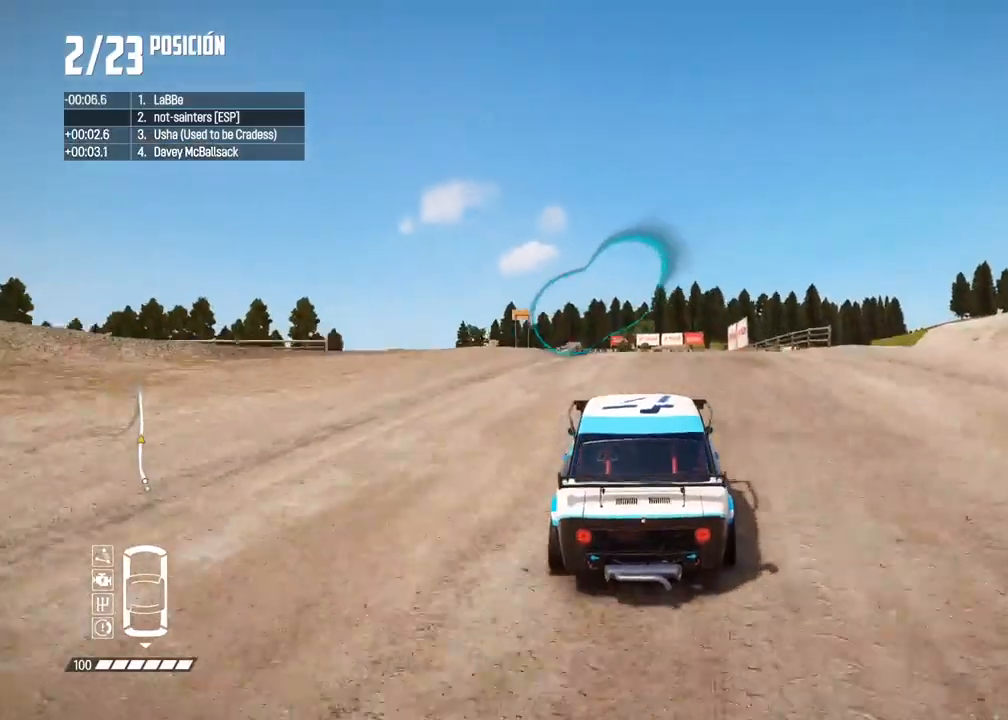
{"buttons": ["R2"], "left_stick": "center", "right_stick": "center", "events": []}
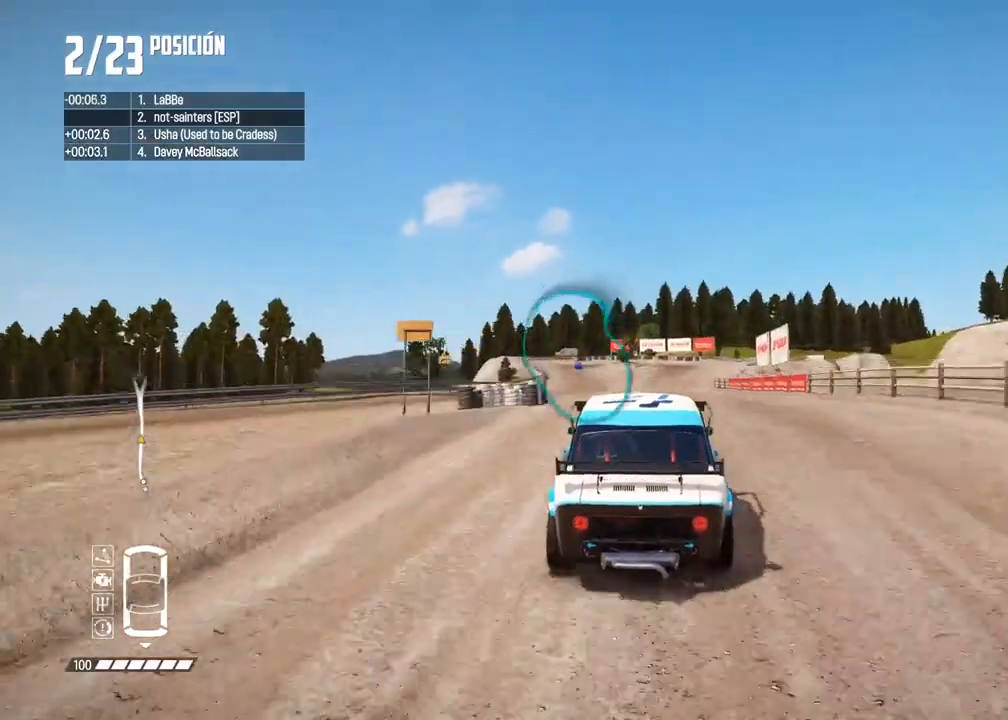
{"buttons": ["R2"], "left_stick": "center", "right_stick": "center", "events": [[350, "left_stick", "right"], [500, "left_stick", "center"]]}
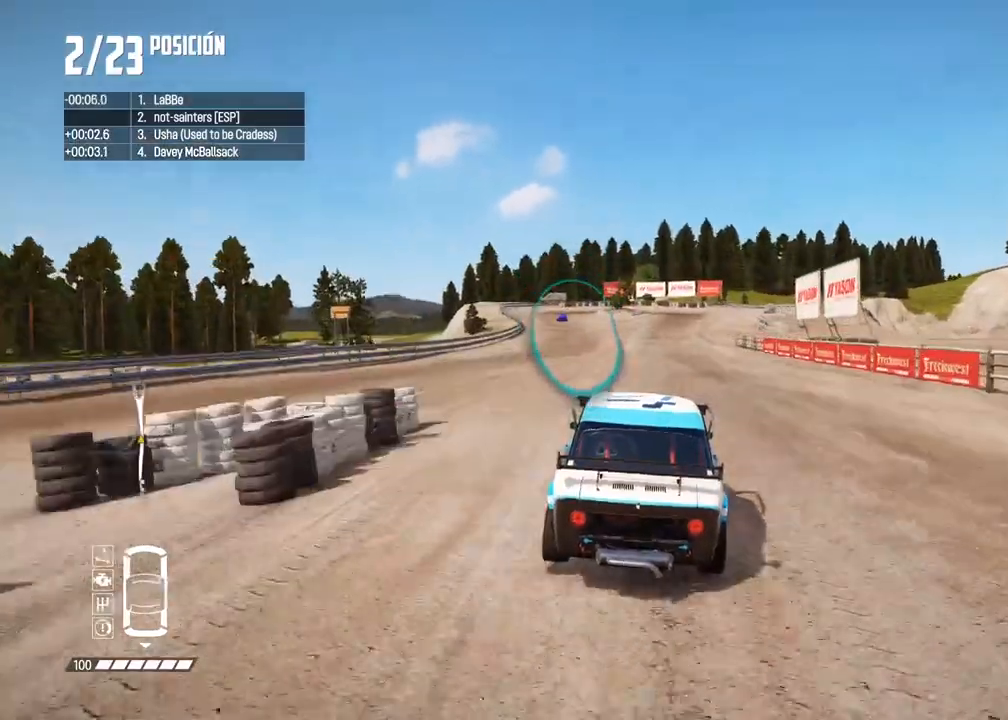
{"buttons": ["R2"], "left_stick": "center", "right_stick": "center", "events": [[67, "left_stick", "right"], [183, "left_stick", "center"], [300, "left_stick", "right"], [417, "left_stick", "center"]]}